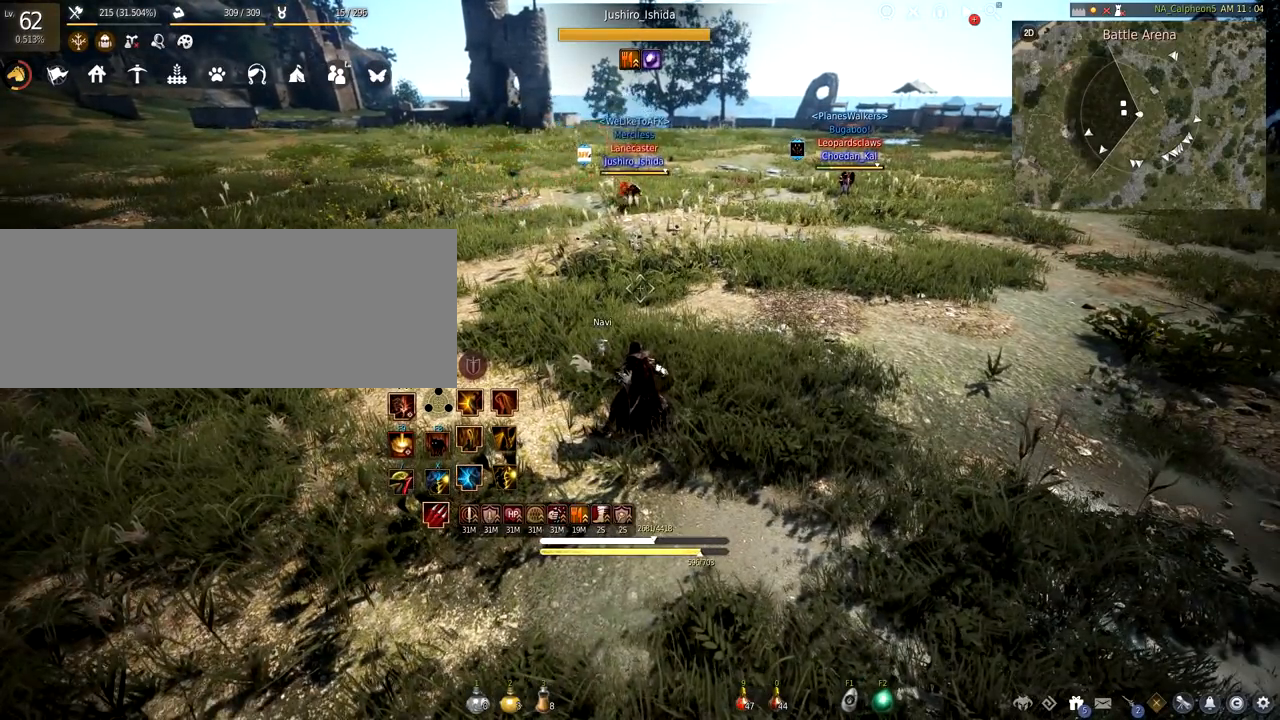
Gameplay with keyboard and mouse; each line is a JSON object with the keys and mouse buttons held at the frame after it. "events" lists presses ("down") and releases ("up") of "a", "c", "d", "e", "f", "q", "s", "shift", "space", "tab", "w", "mouse_left" and "mouse_right" between this image and that frame as [ms after this image, input, new state], when the widget could be followed in between. "mouse_left", "mouse_right" = the "left", "right" buttons of the "mouse" list. No other keys are recorded. Mouse movement is not recorded.
{"keys": ["d", "shift", "w"], "mouse": [], "events": [[300, "d", "down"], [300, "w", "down"], [417, "shift", "down"]]}
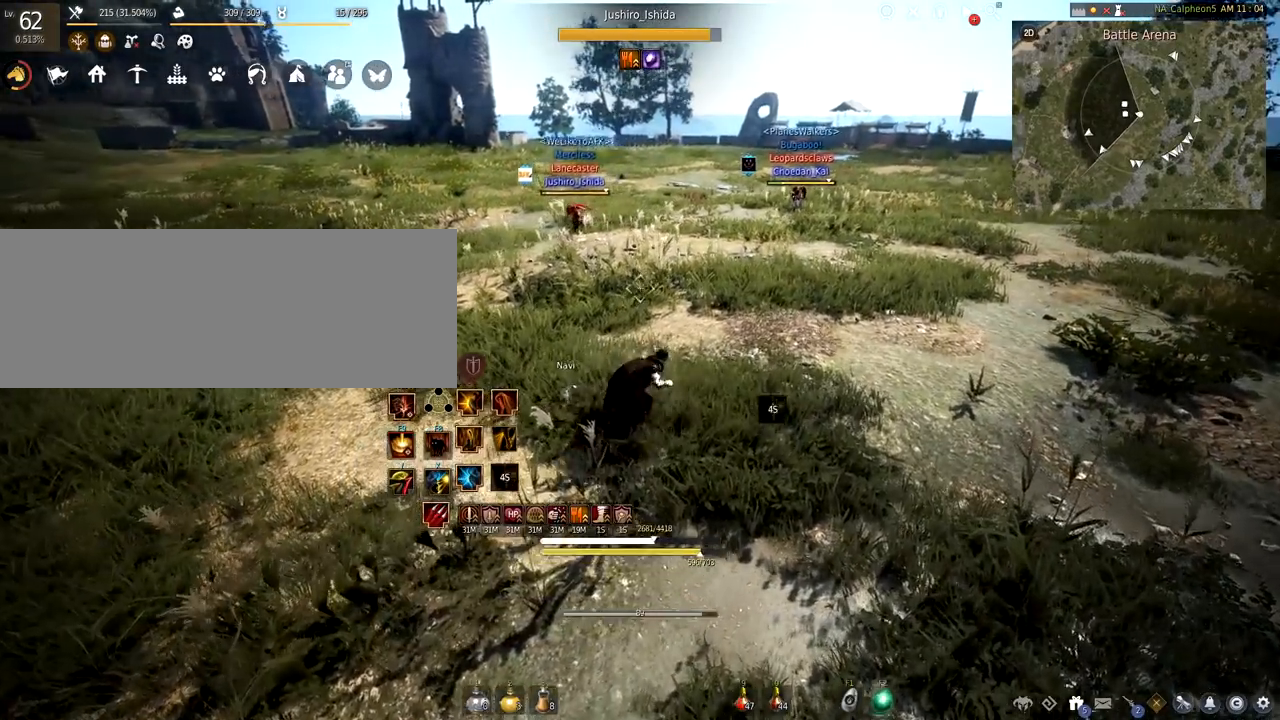
{"keys": [], "mouse": [], "events": [[100, "shift", "up"], [317, "w", "up"], [350, "d", "up"]]}
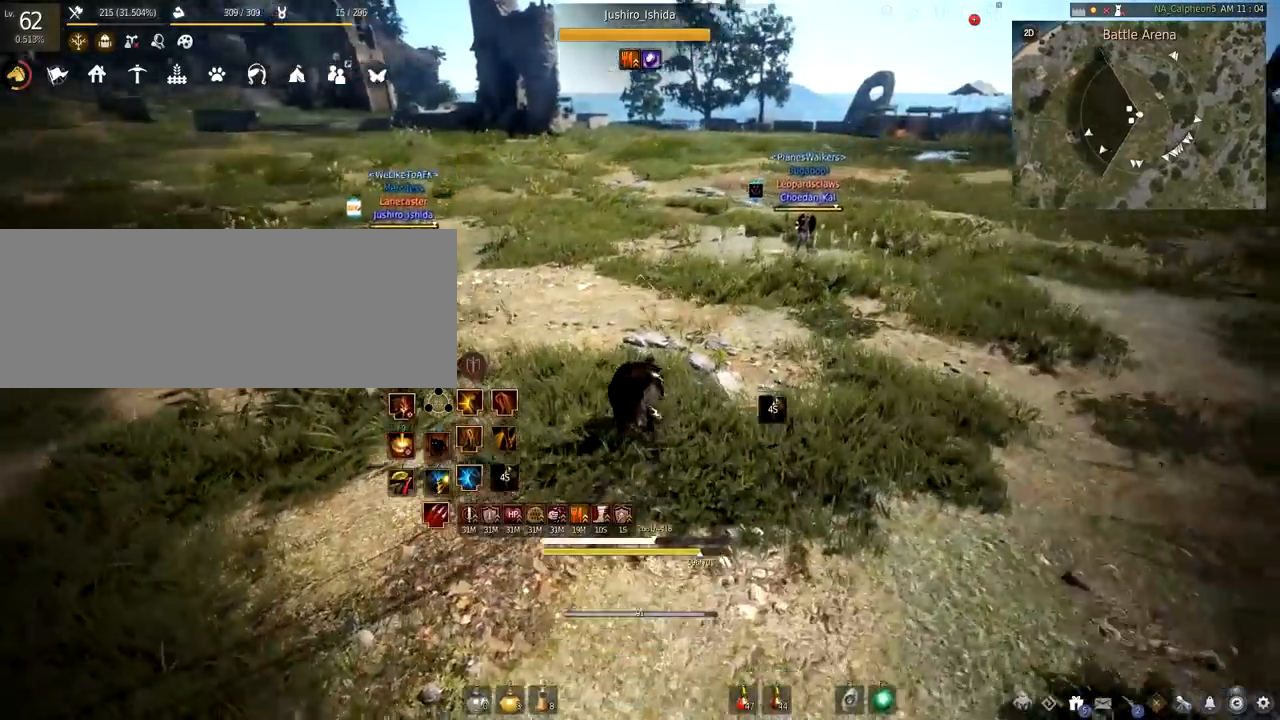
{"keys": ["d", "s"], "mouse": [], "events": [[200, "d", "down"], [234, "s", "down"]]}
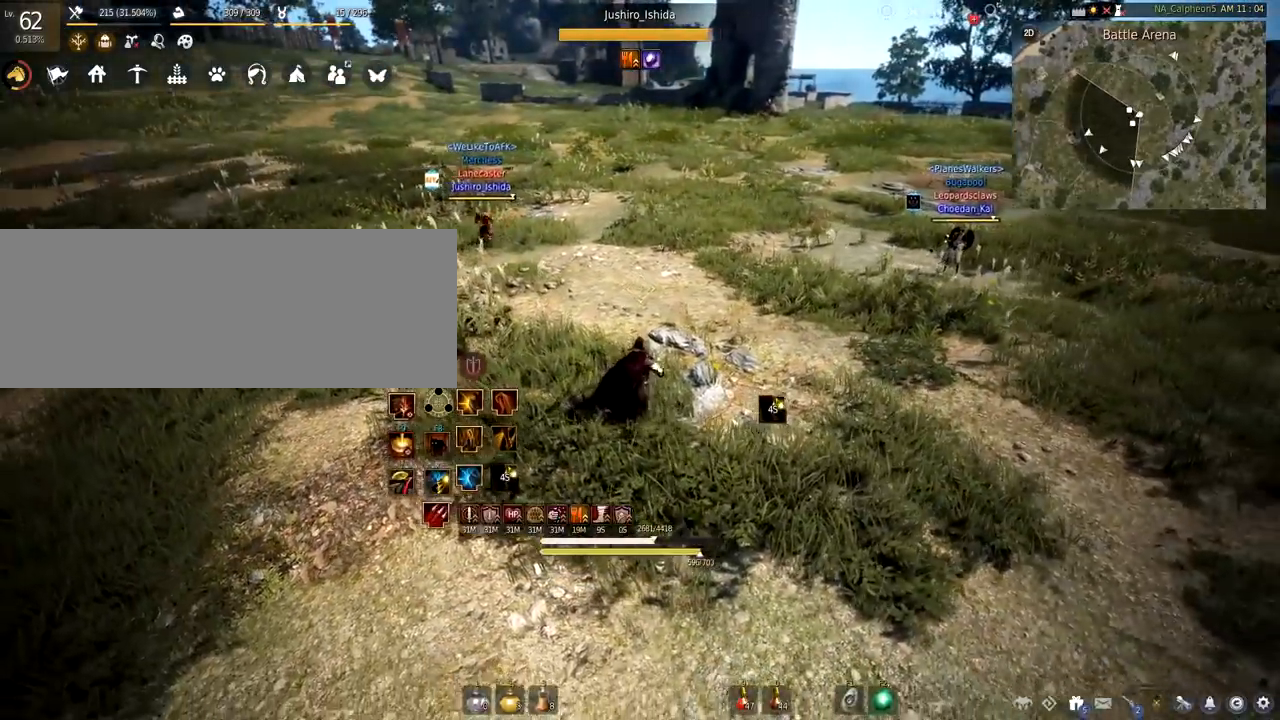
{"keys": ["s"], "mouse": [], "events": [[367, "d", "up"]]}
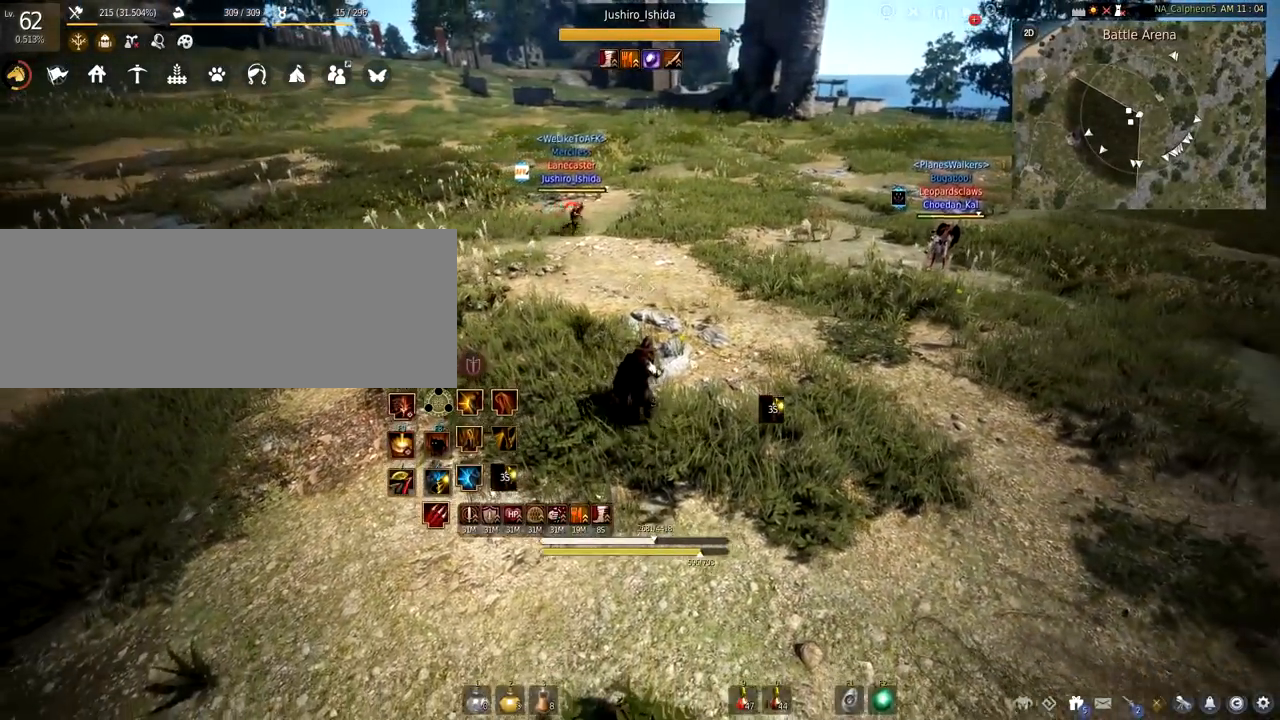
{"keys": [], "mouse": [], "events": [[50, "s", "up"]]}
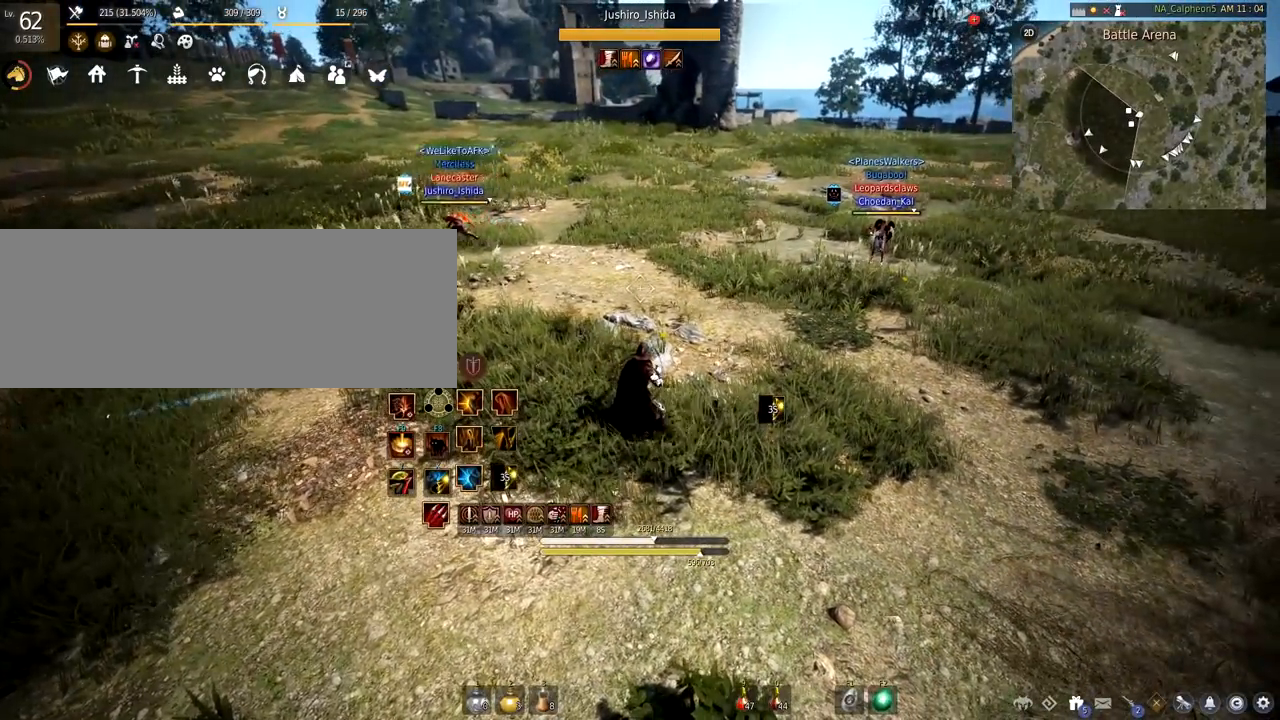
{"keys": [], "mouse": [], "events": []}
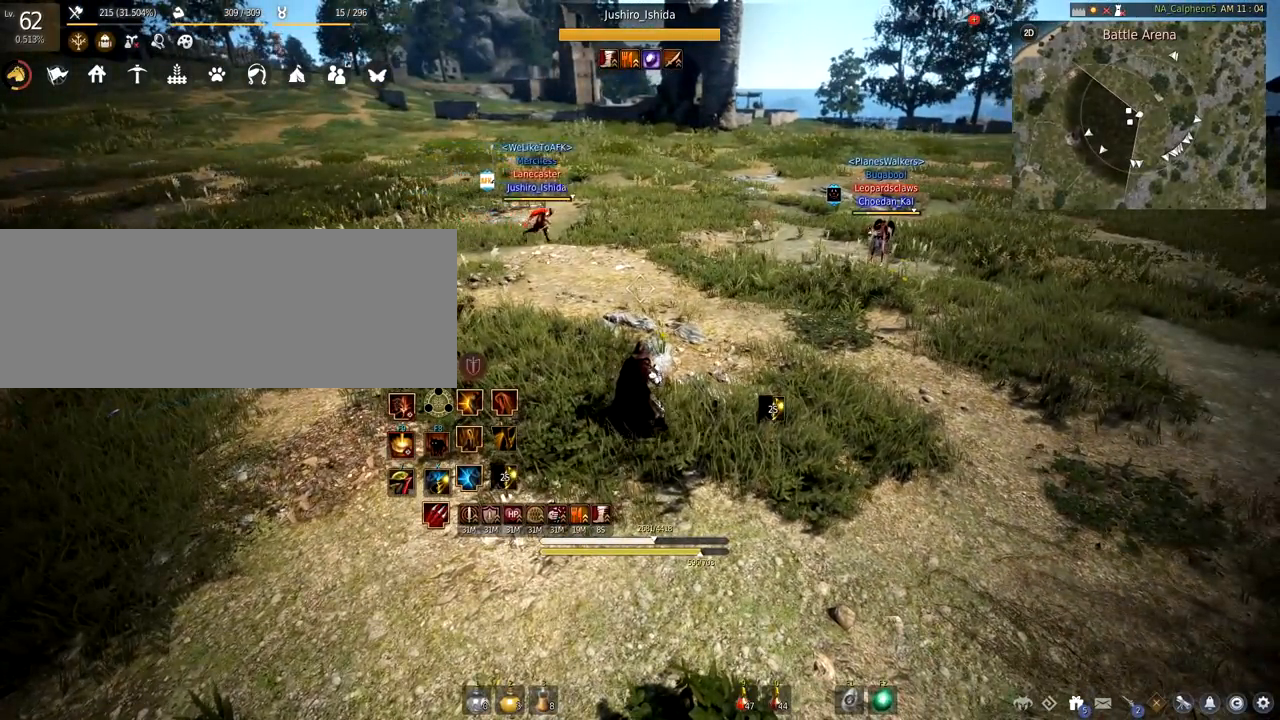
{"keys": [], "mouse": [], "events": []}
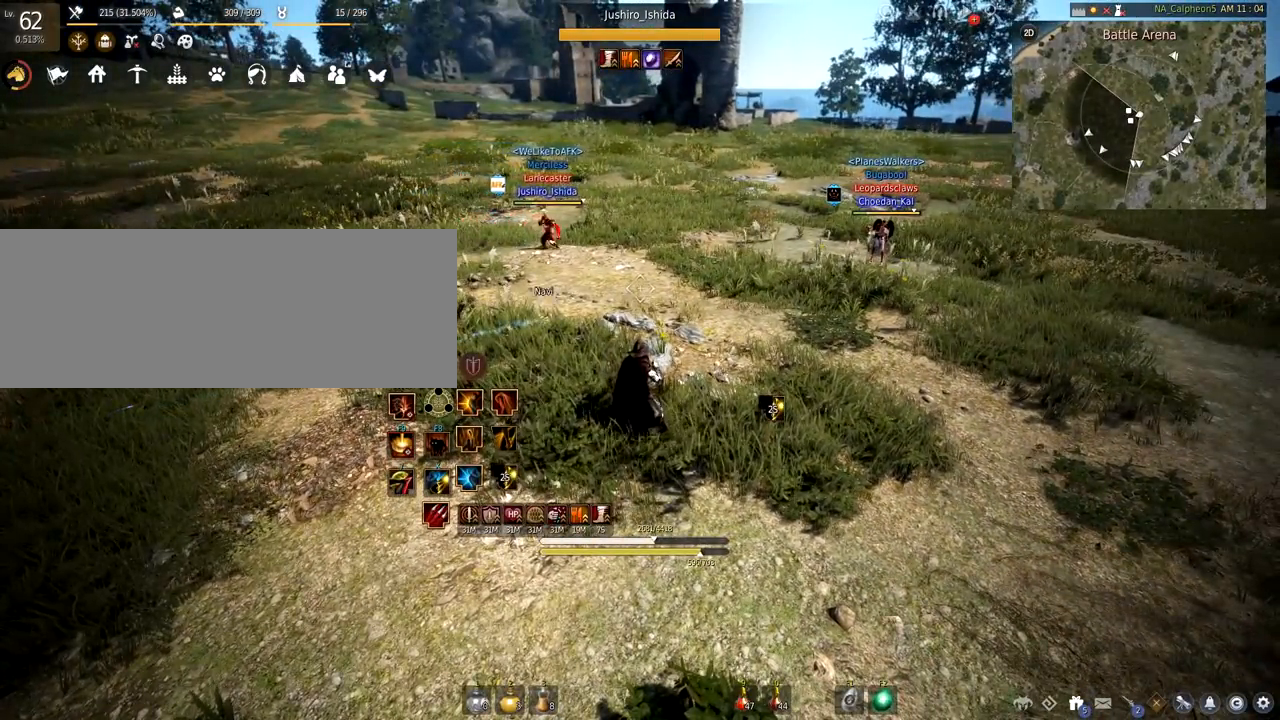
{"keys": [], "mouse": [], "events": []}
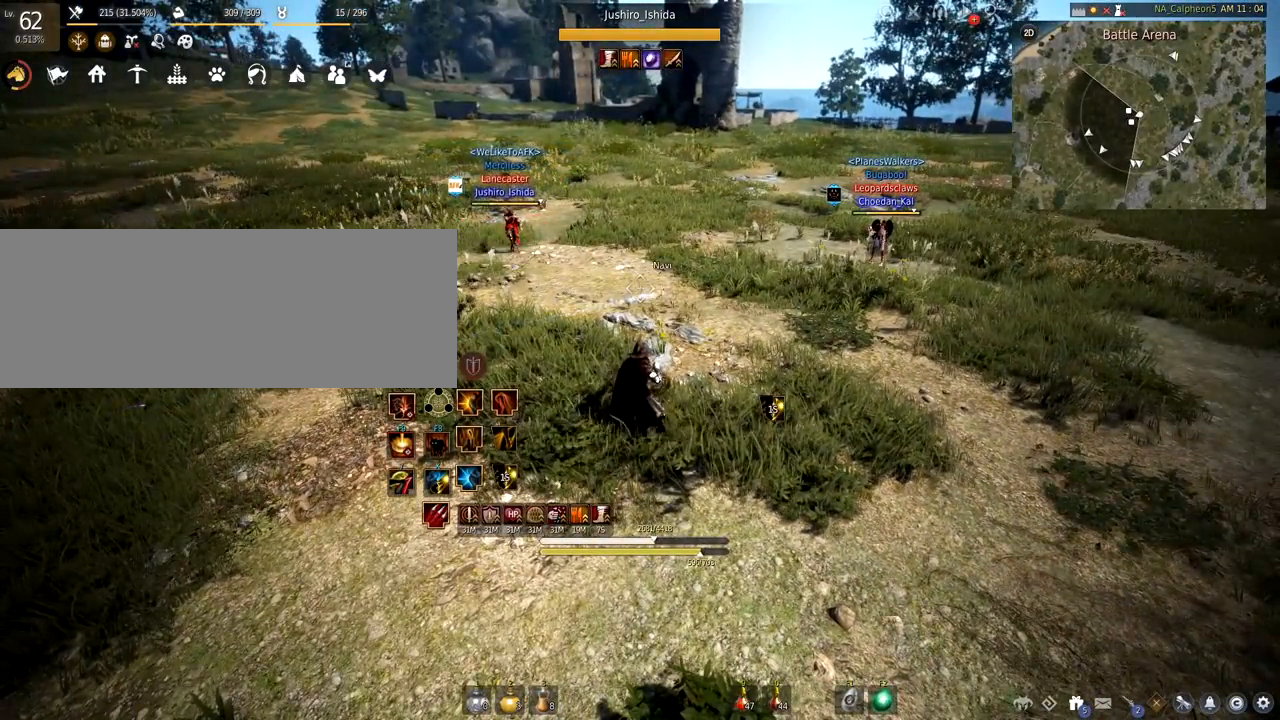
{"keys": [], "mouse": [], "events": []}
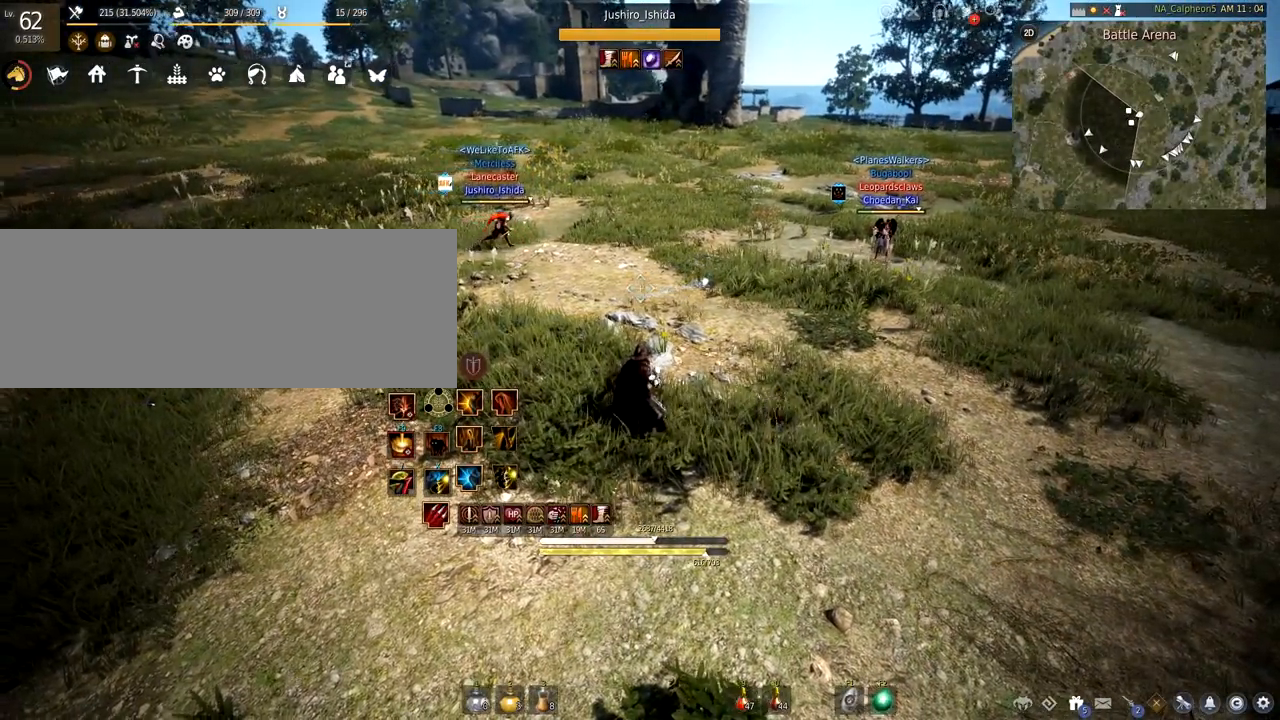
{"keys": [], "mouse": [], "events": []}
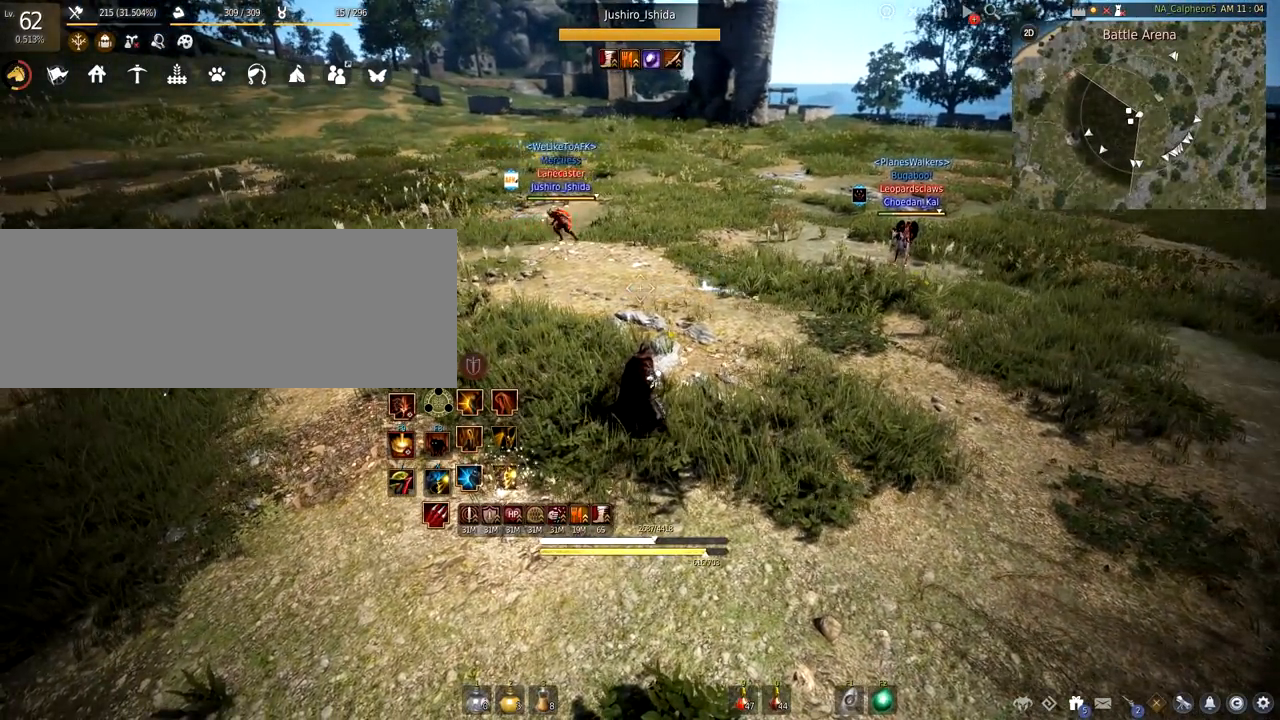
{"keys": [], "mouse": [], "events": []}
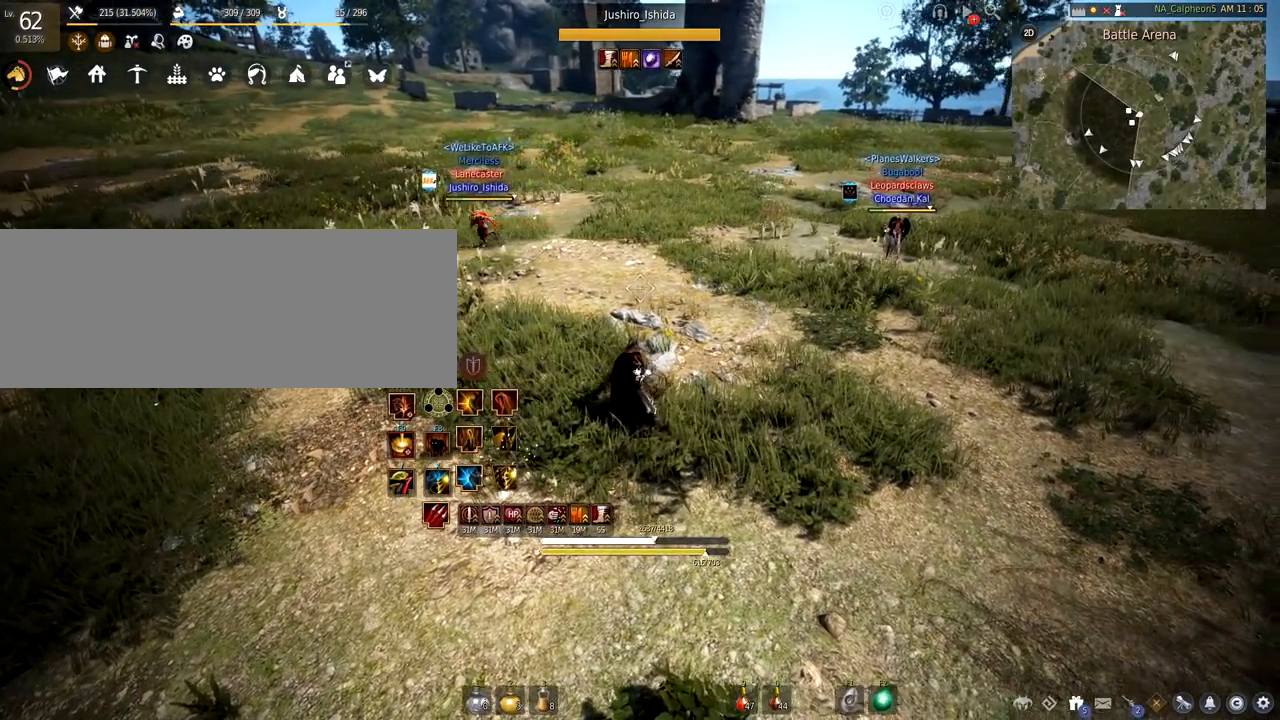
{"keys": [], "mouse": [], "events": []}
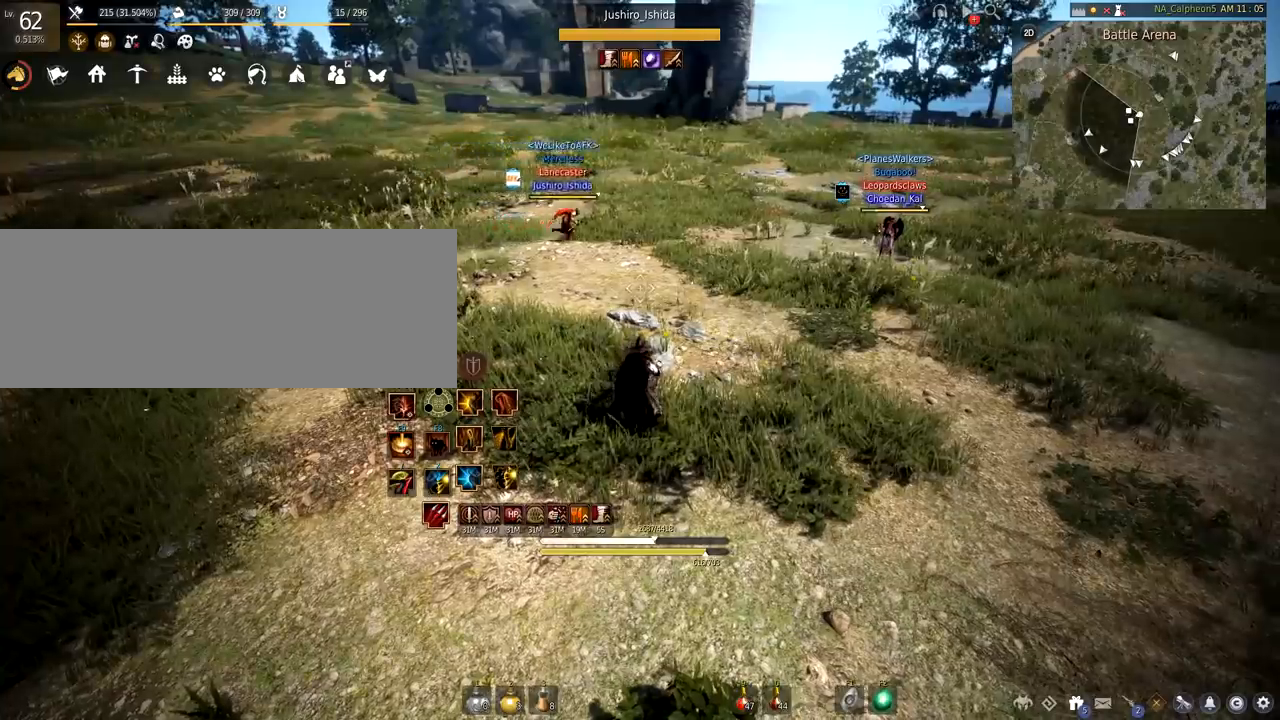
{"keys": [], "mouse": [], "events": []}
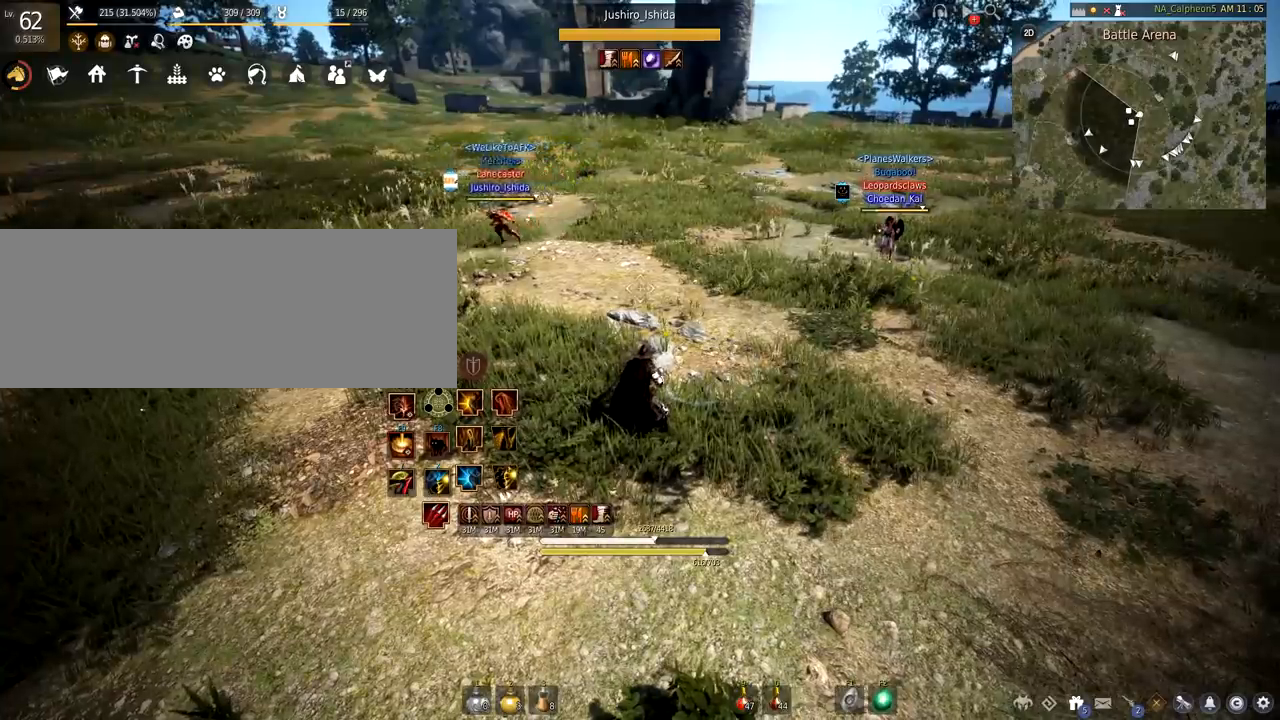
{"keys": ["a"], "mouse": [], "events": [[500, "a", "down"]]}
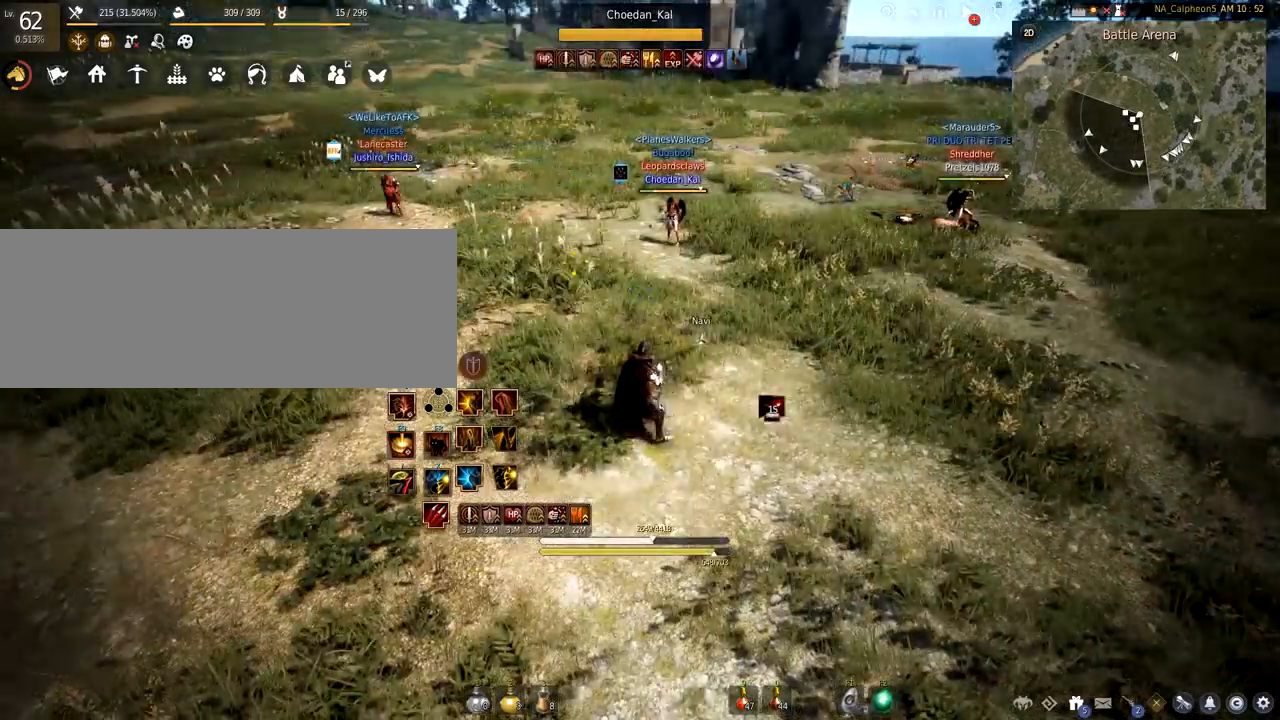
{"keys": [], "mouse": [], "events": [[317, "a", "up"]]}
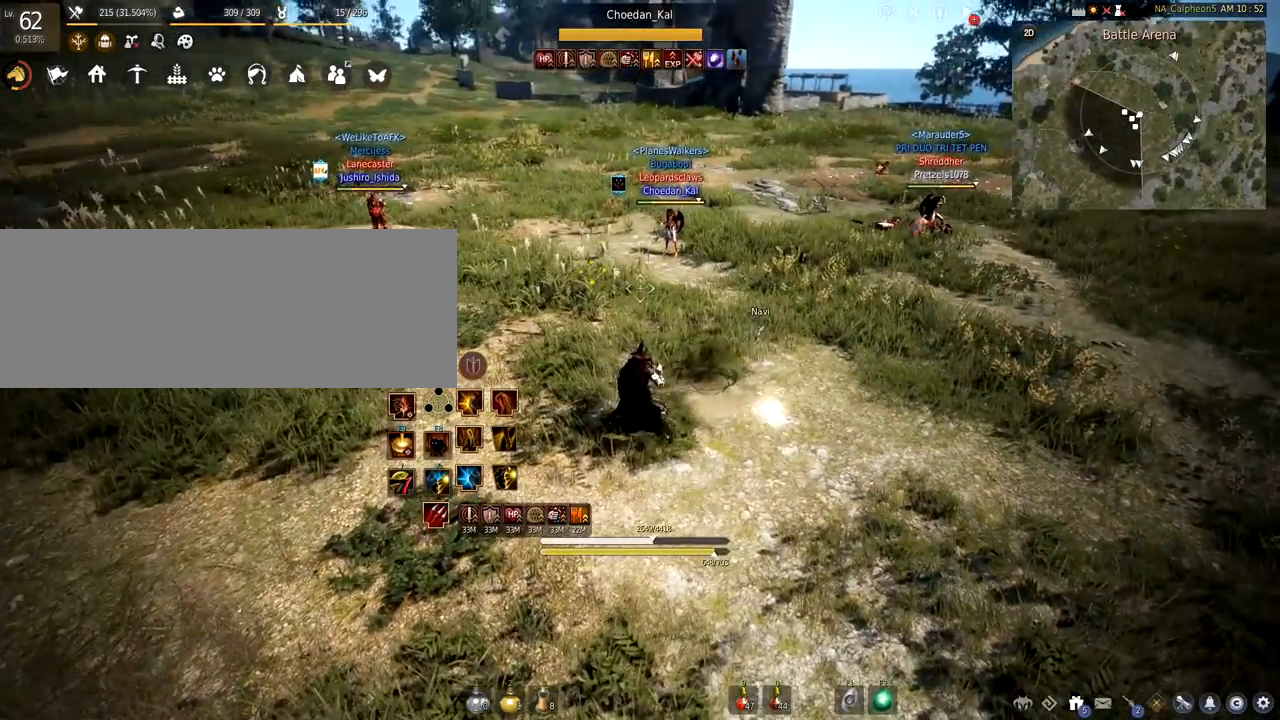
{"keys": [], "mouse": [], "events": []}
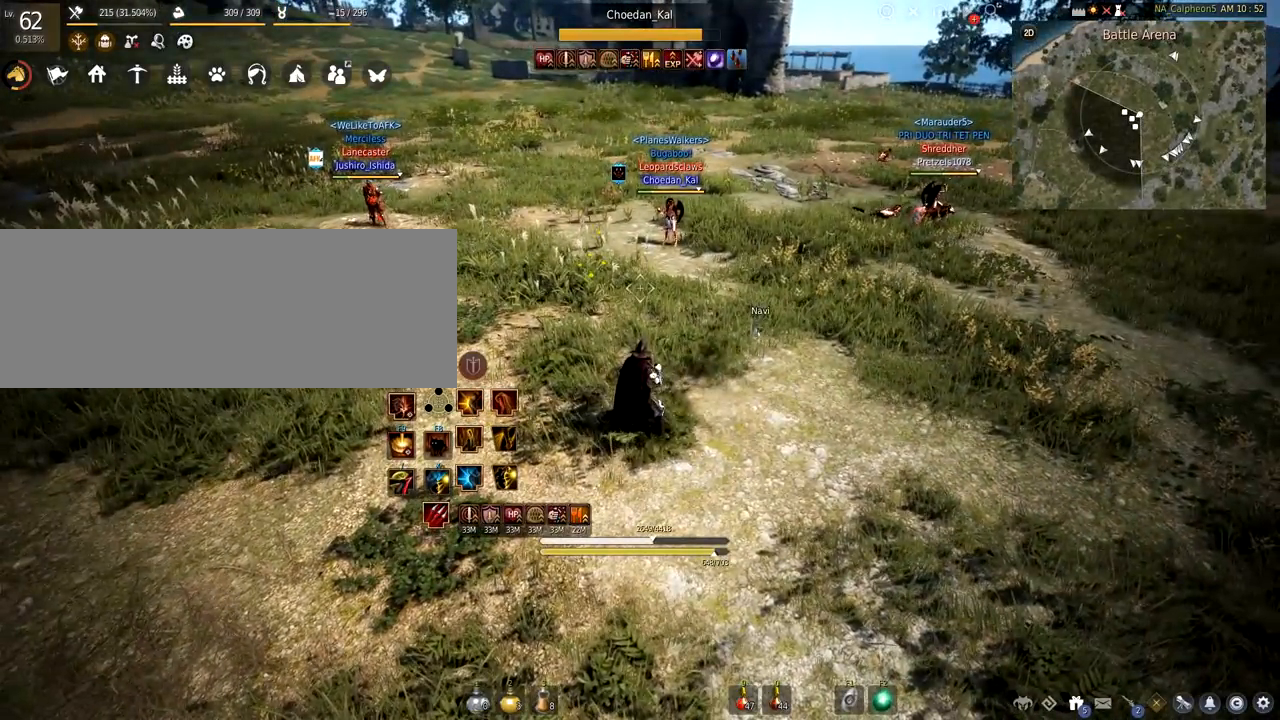
{"keys": ["d"], "mouse": [], "events": [[367, "d", "down"]]}
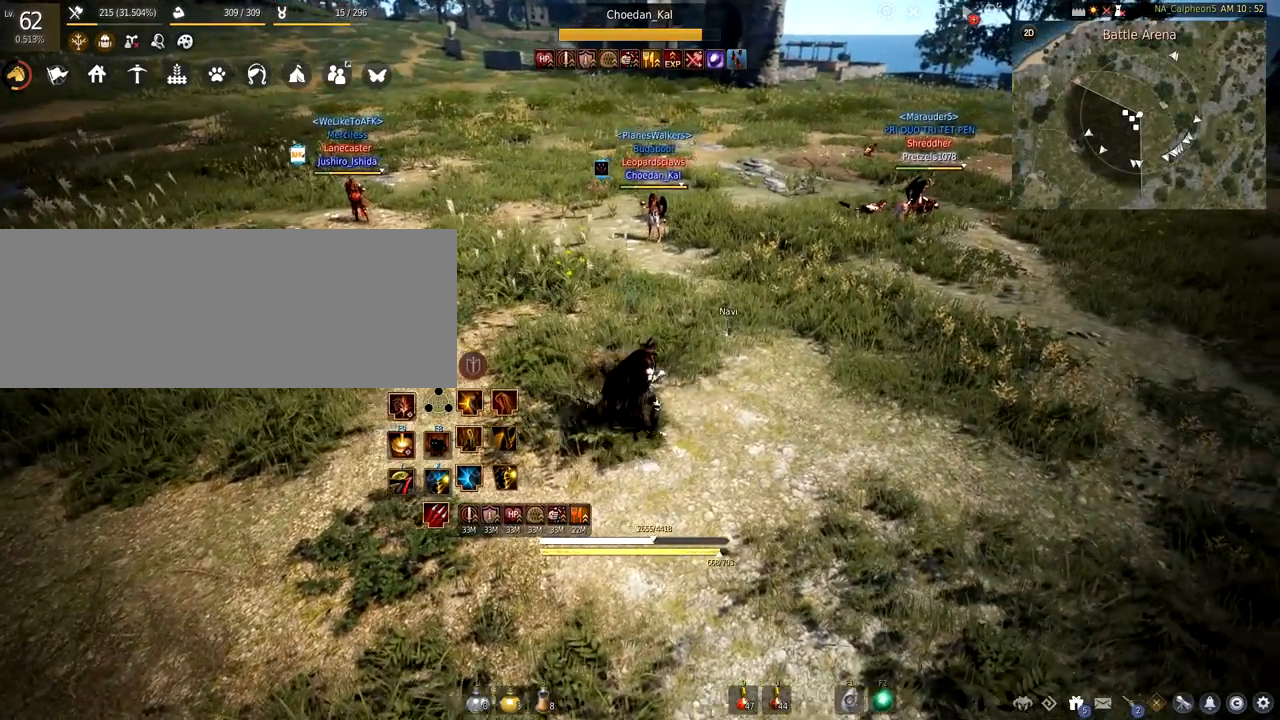
{"keys": ["w"], "mouse": [], "events": [[200, "w", "down"], [250, "d", "up"]]}
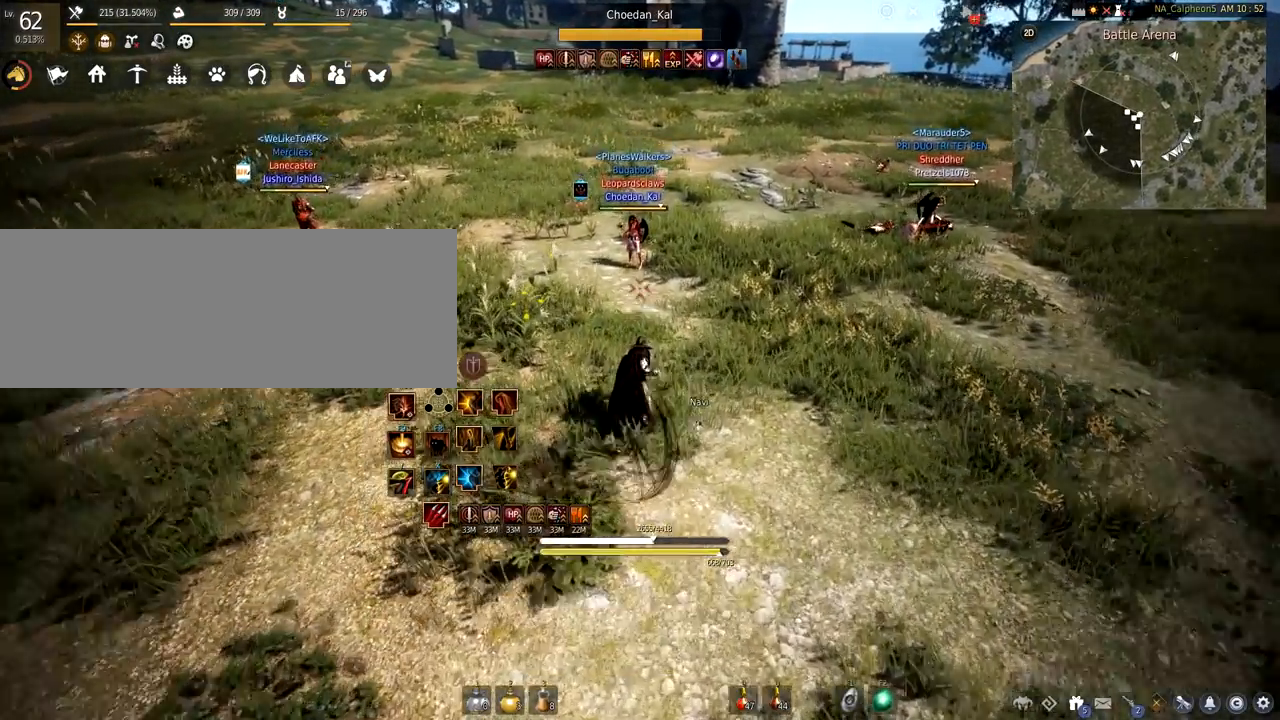
{"keys": ["w"], "mouse": [], "events": []}
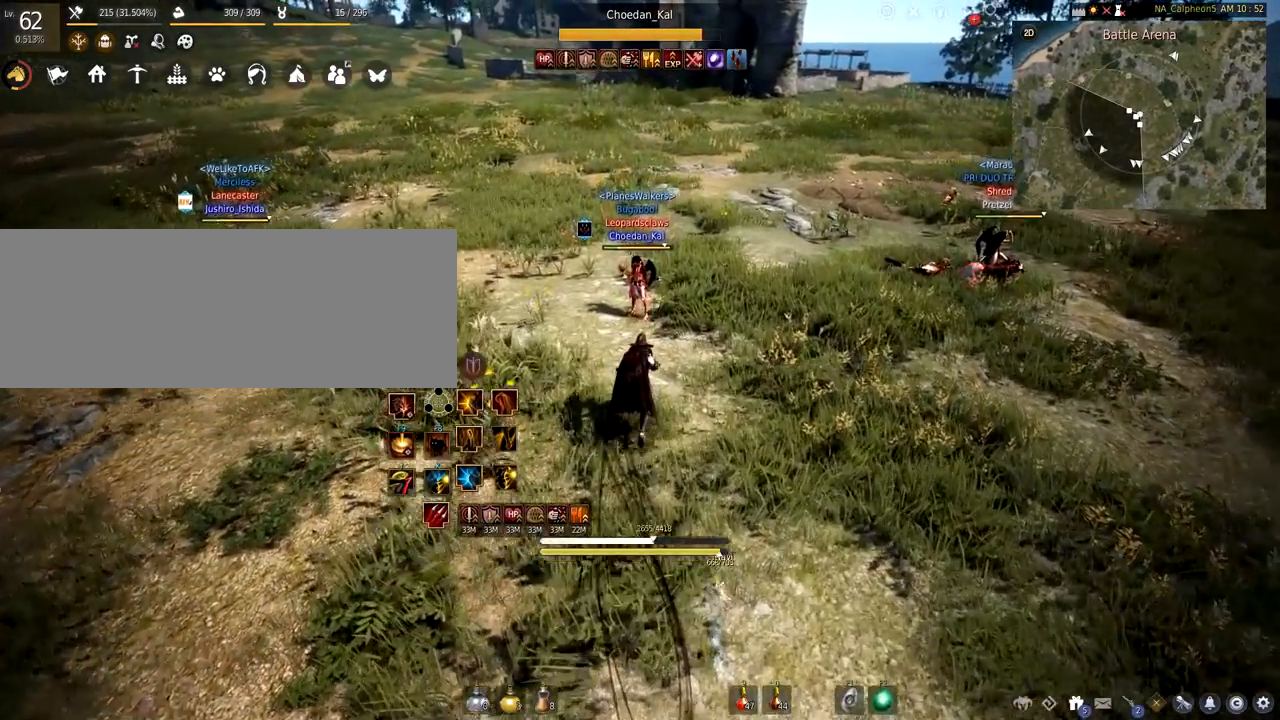
{"keys": [], "mouse": [], "events": [[33, "w", "up"]]}